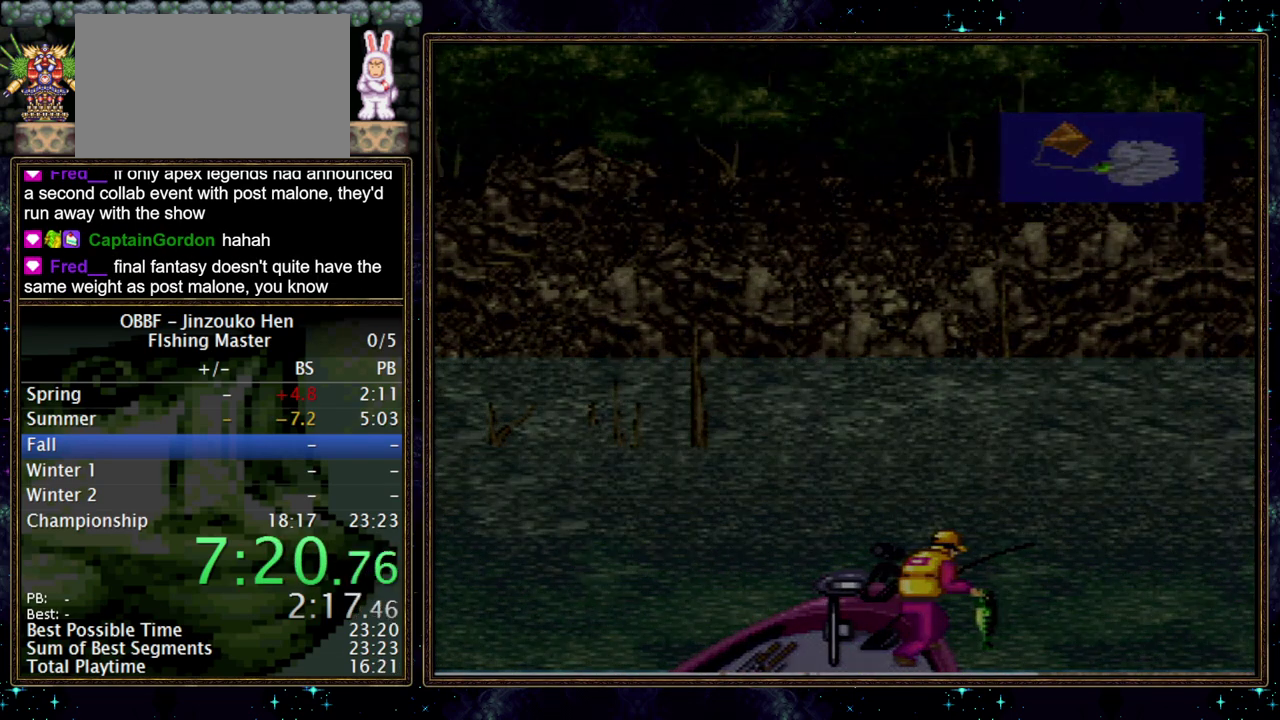
Gameplay with a controller (Nintendo layout); each line is a JSON object with the inputs held at the frame after it. "events" lists button and stick changes between this image and that frame as [ms after this image, input, new state], when the widget could be followed in between. Not read: A L3 R3.
{"buttons": ["DPAD_DOWN"], "events": []}
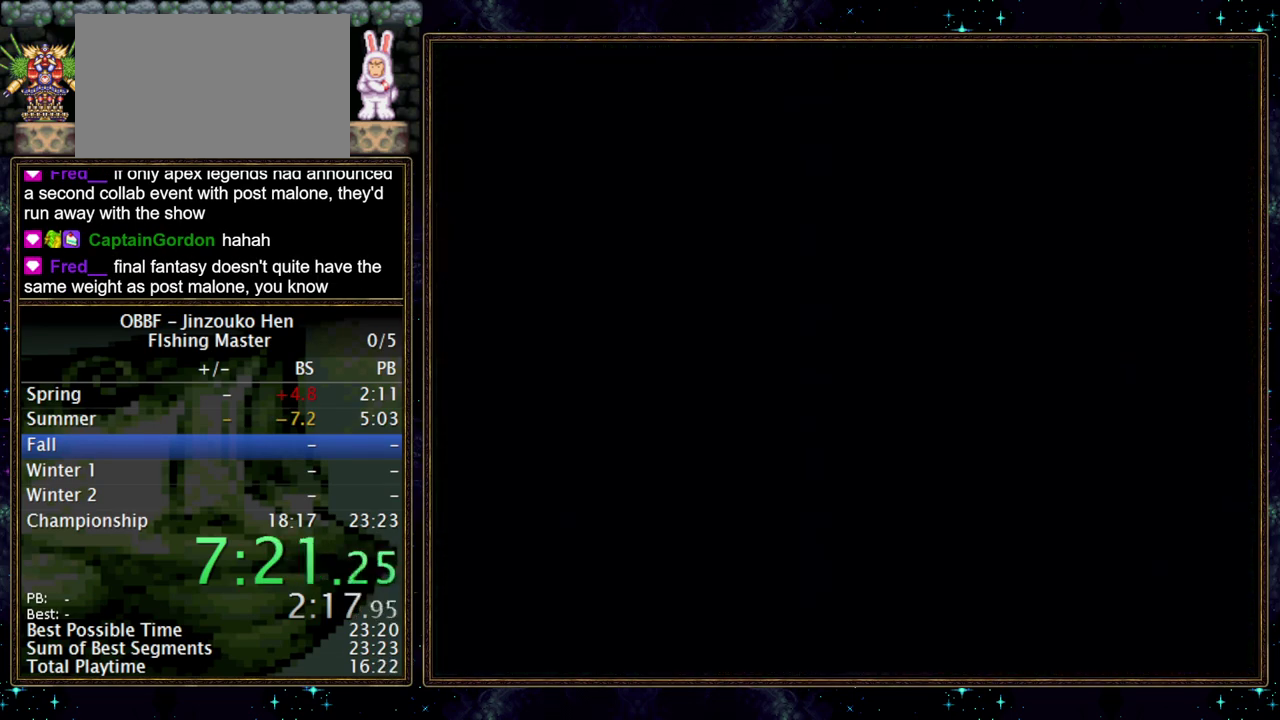
{"buttons": ["DPAD_DOWN"], "events": []}
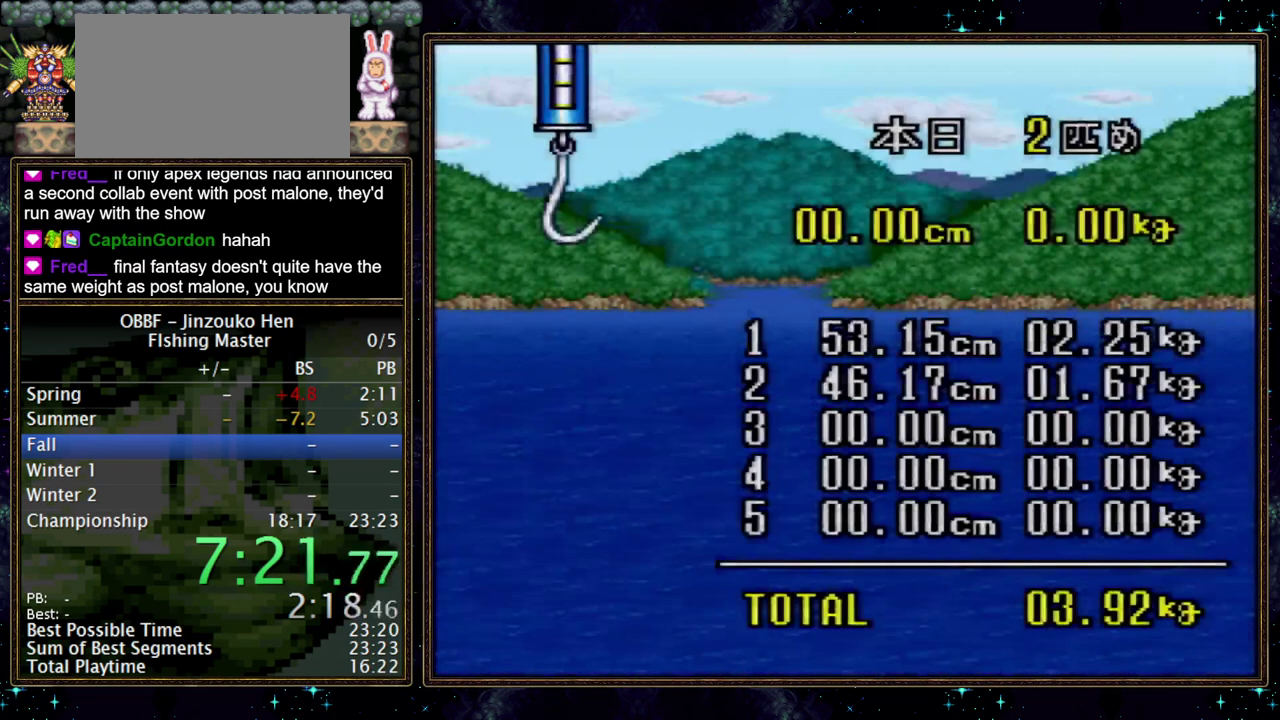
{"buttons": [], "events": [[83, "DPAD_DOWN", "up"]]}
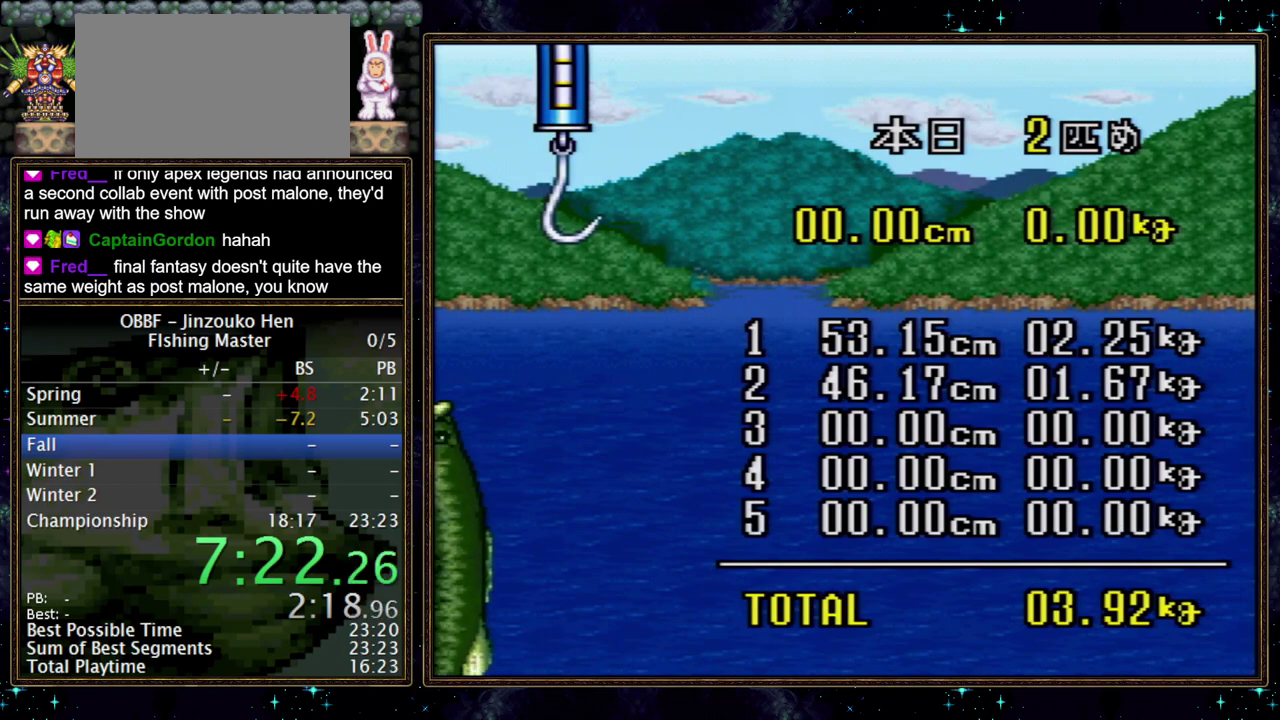
{"buttons": [], "events": []}
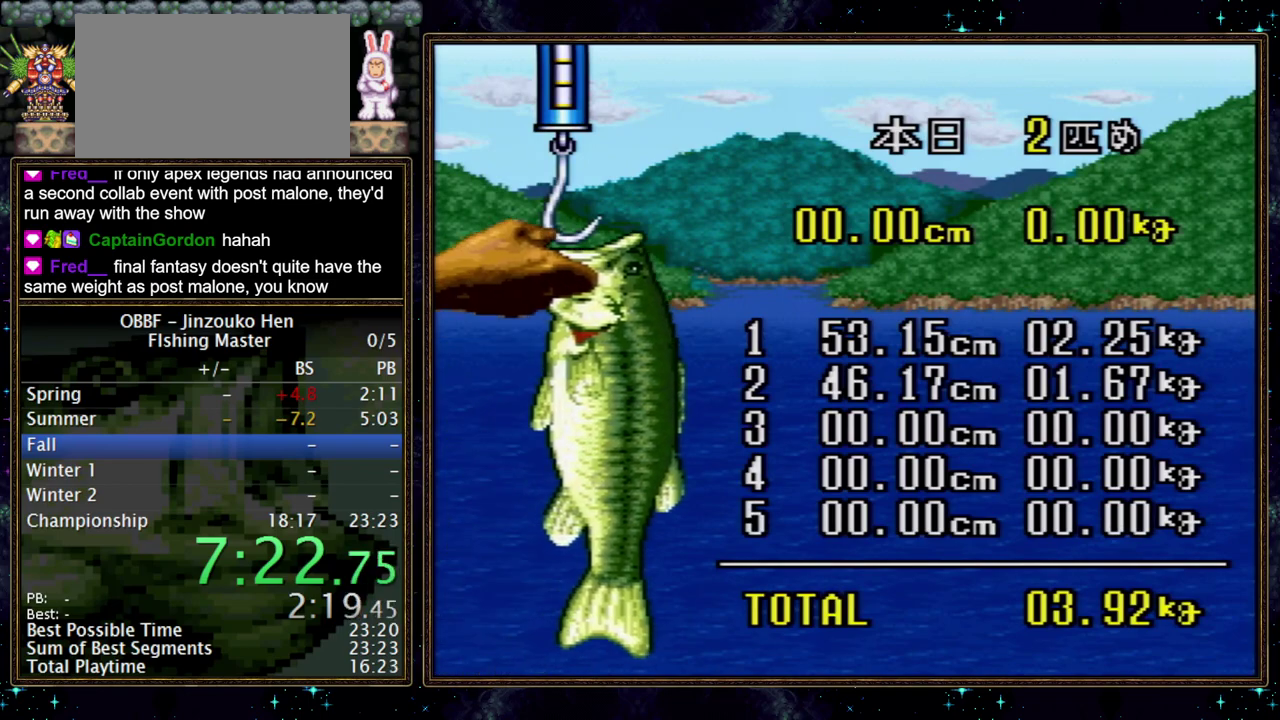
{"buttons": [], "events": []}
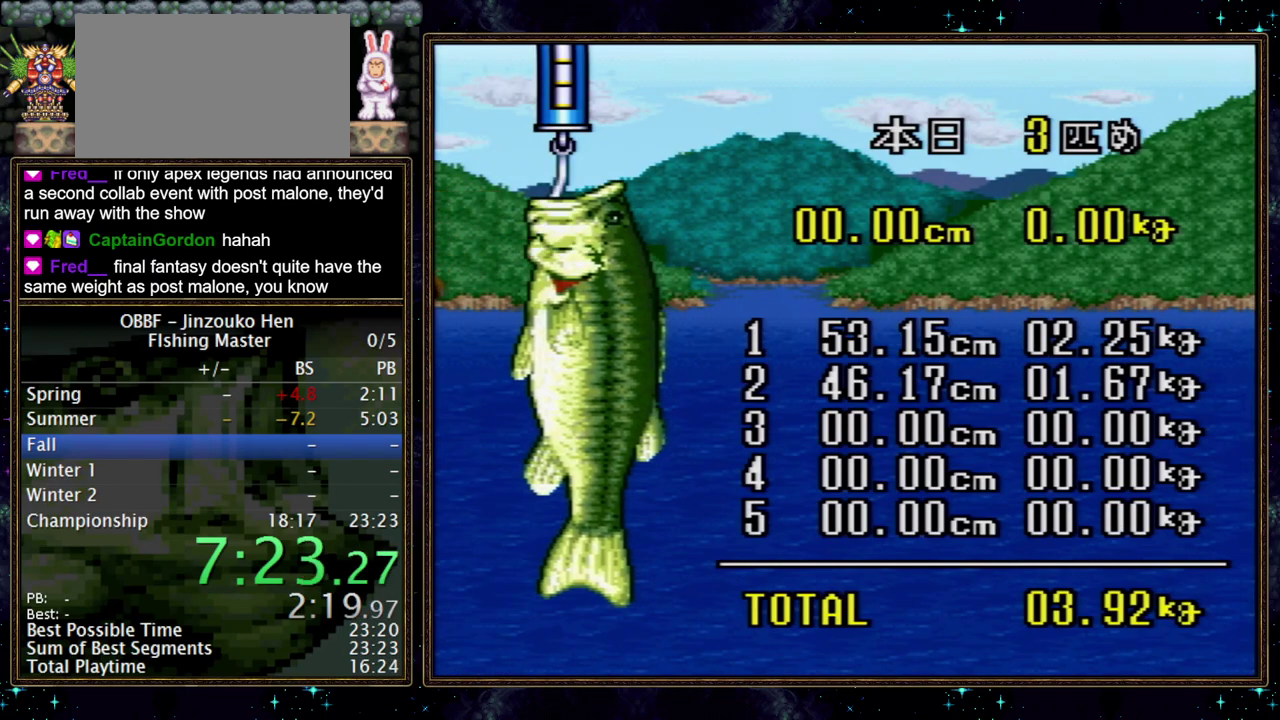
{"buttons": [], "events": []}
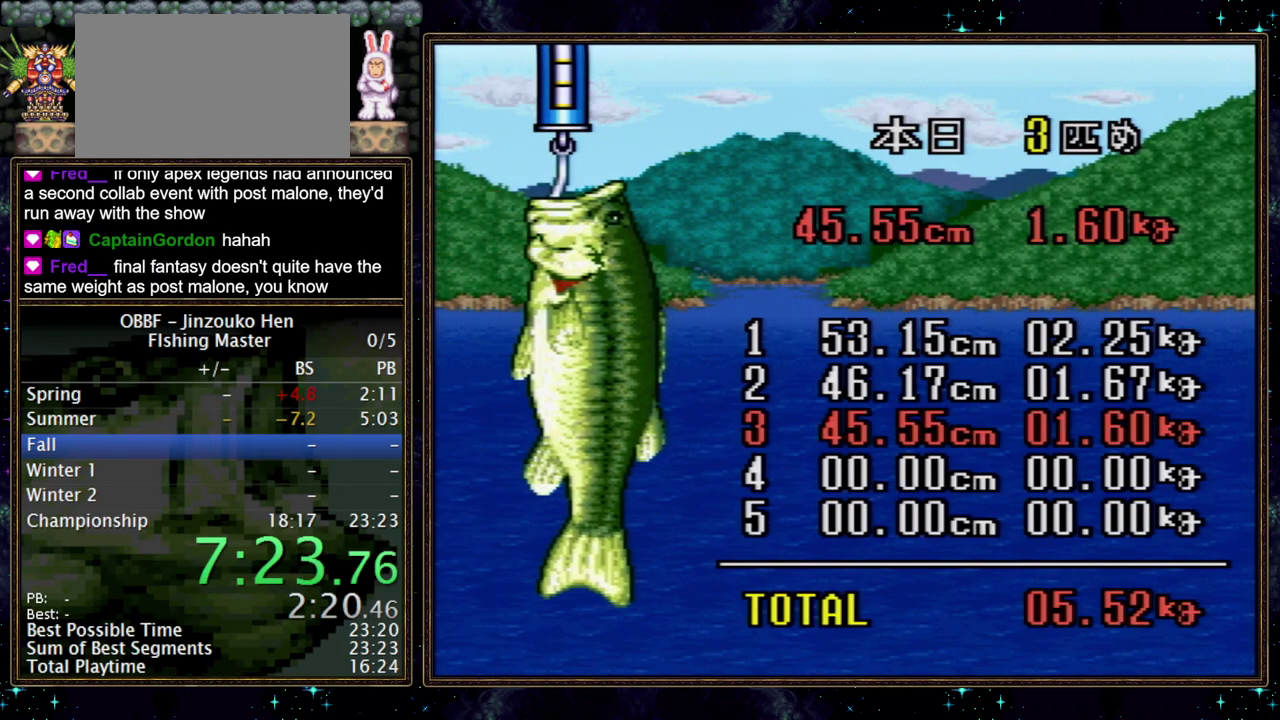
{"buttons": [], "events": []}
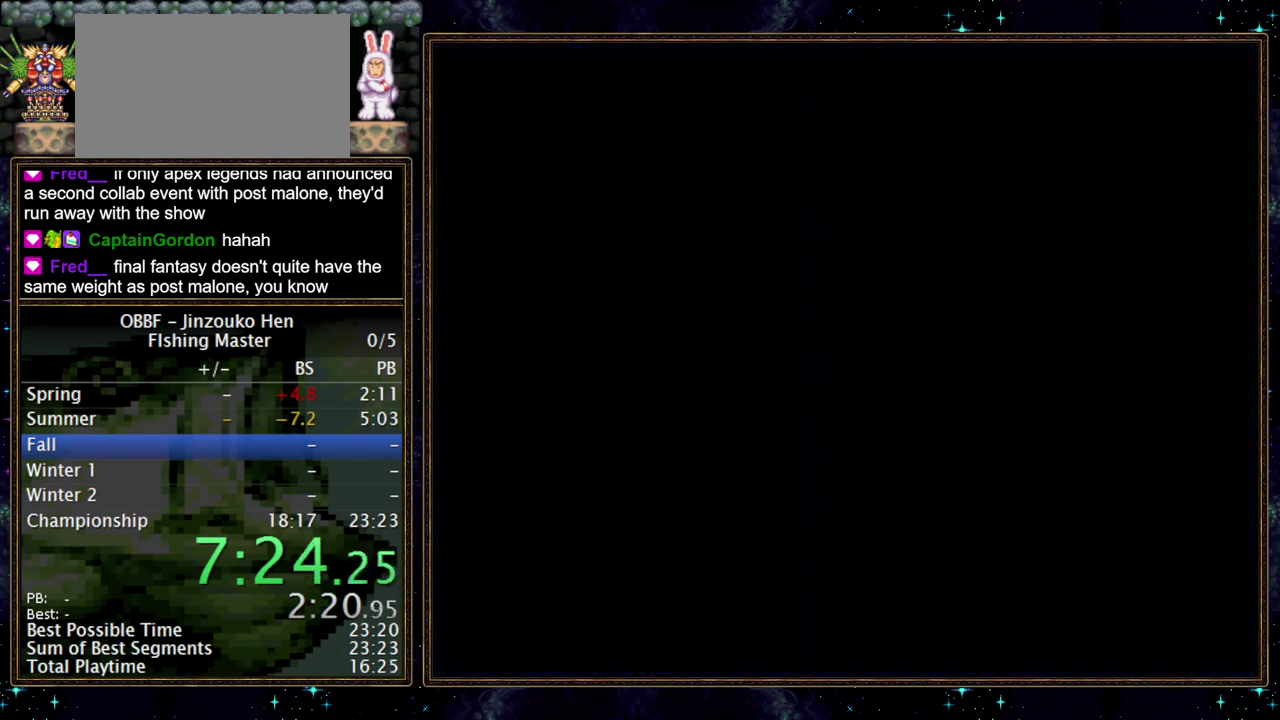
{"buttons": ["X"], "events": [[67, "X", "down"]]}
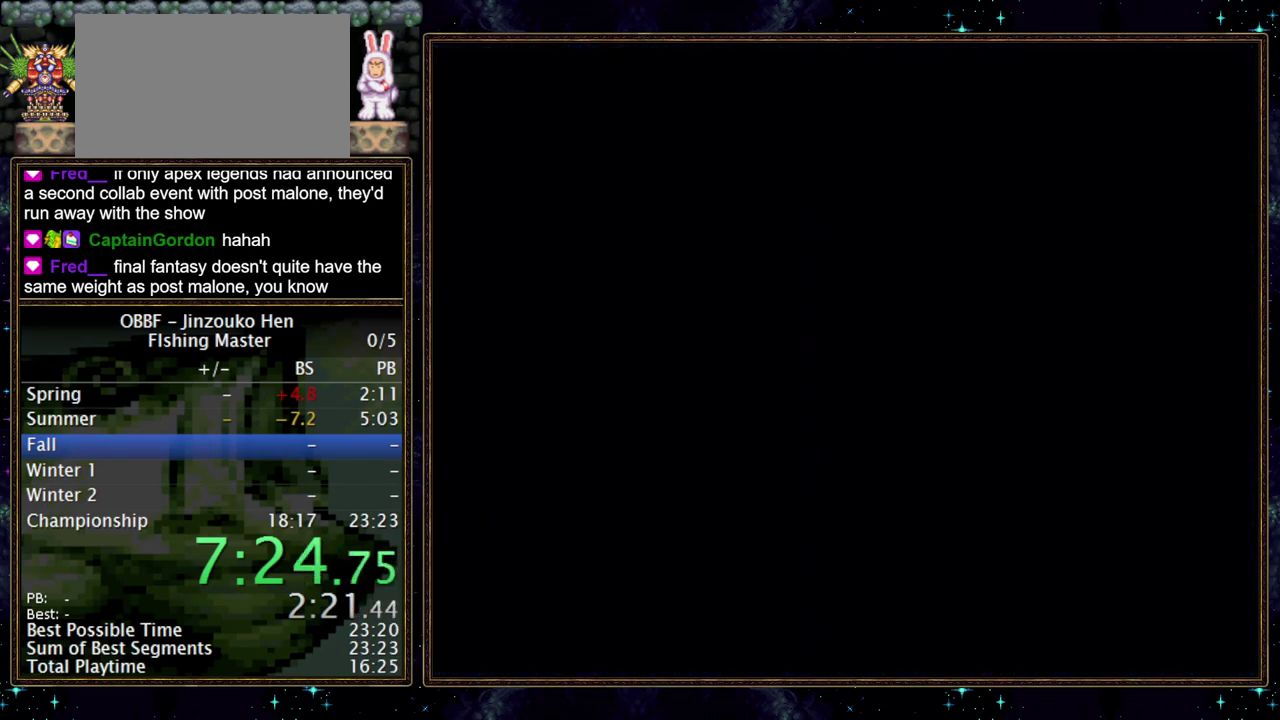
{"buttons": ["X"], "events": []}
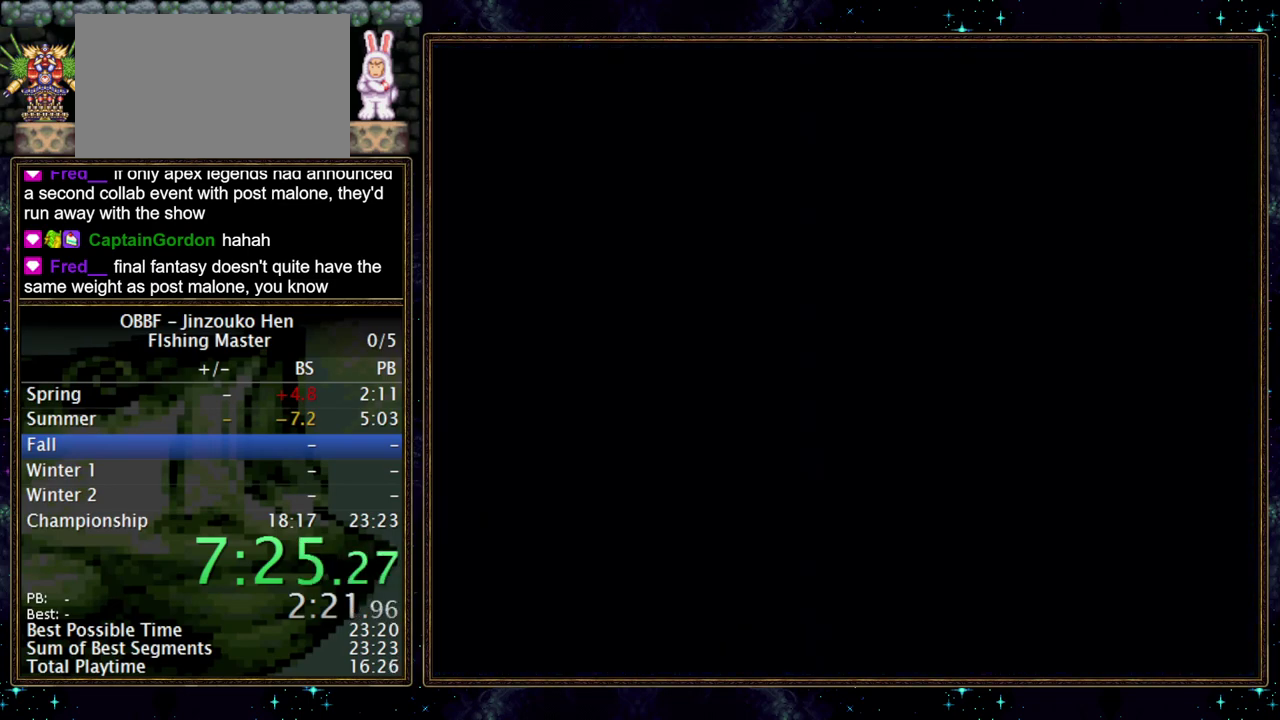
{"buttons": ["X"], "events": []}
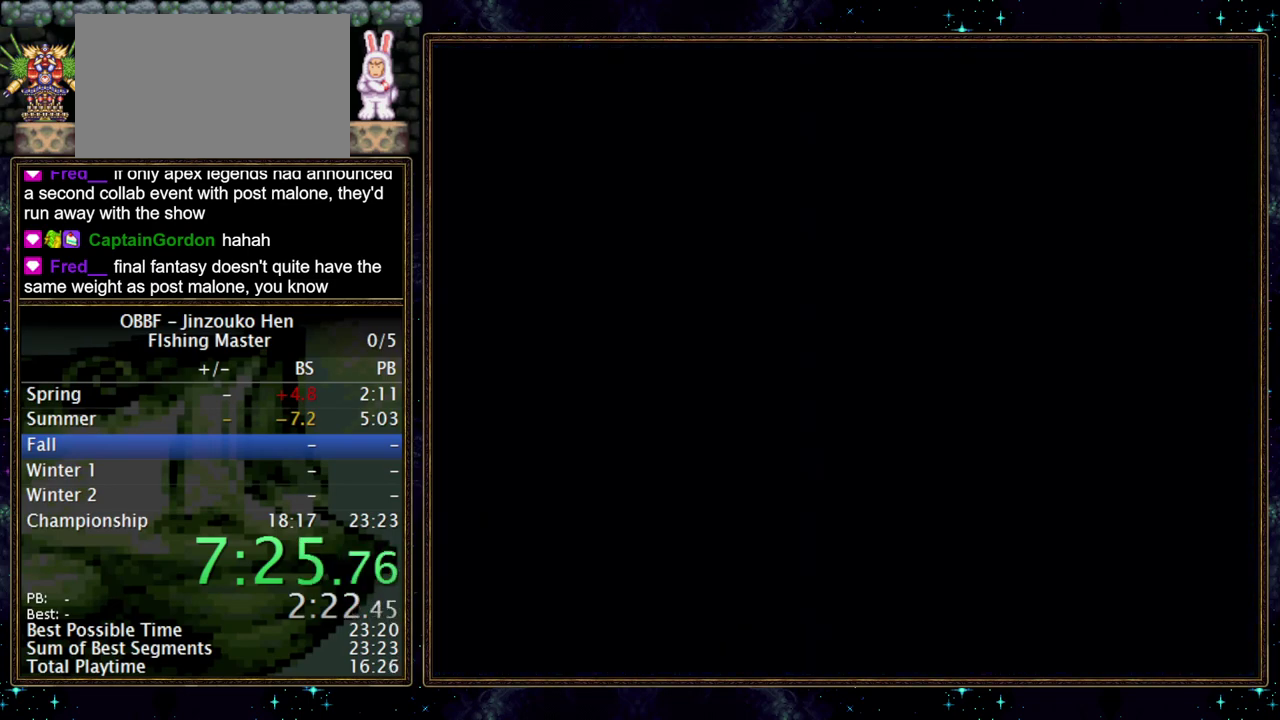
{"buttons": ["X"], "events": []}
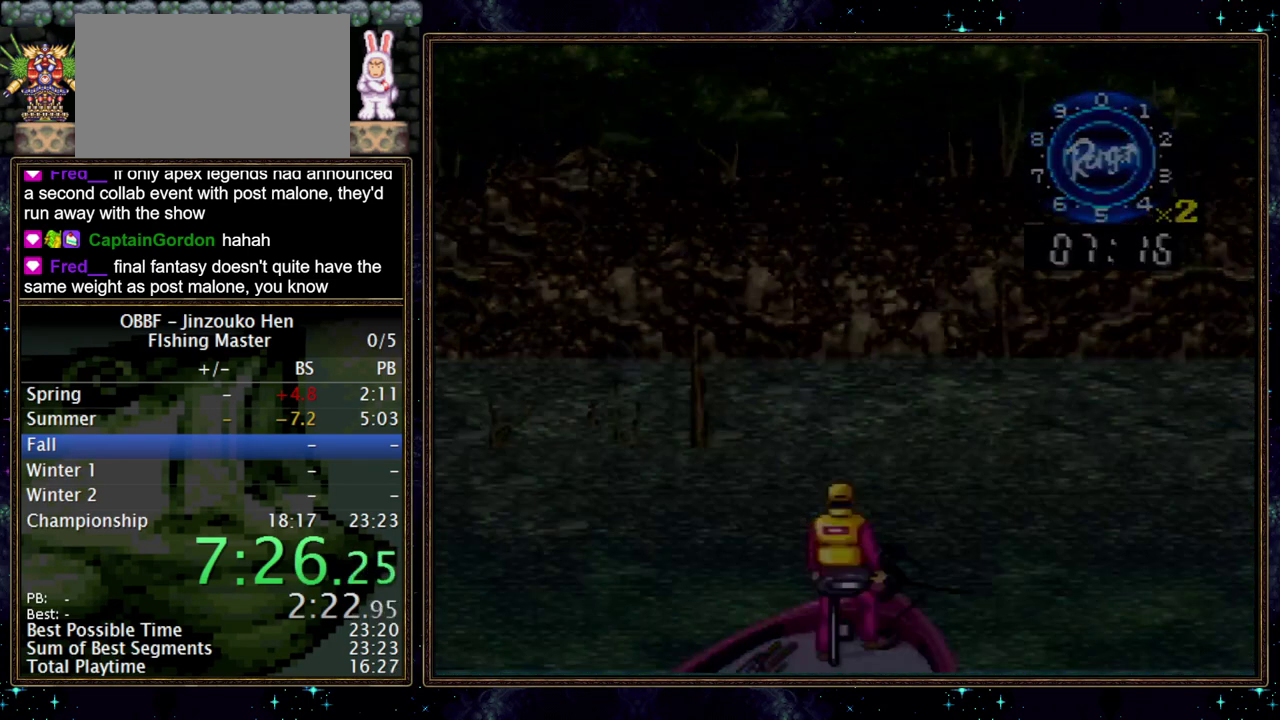
{"buttons": ["X"], "events": []}
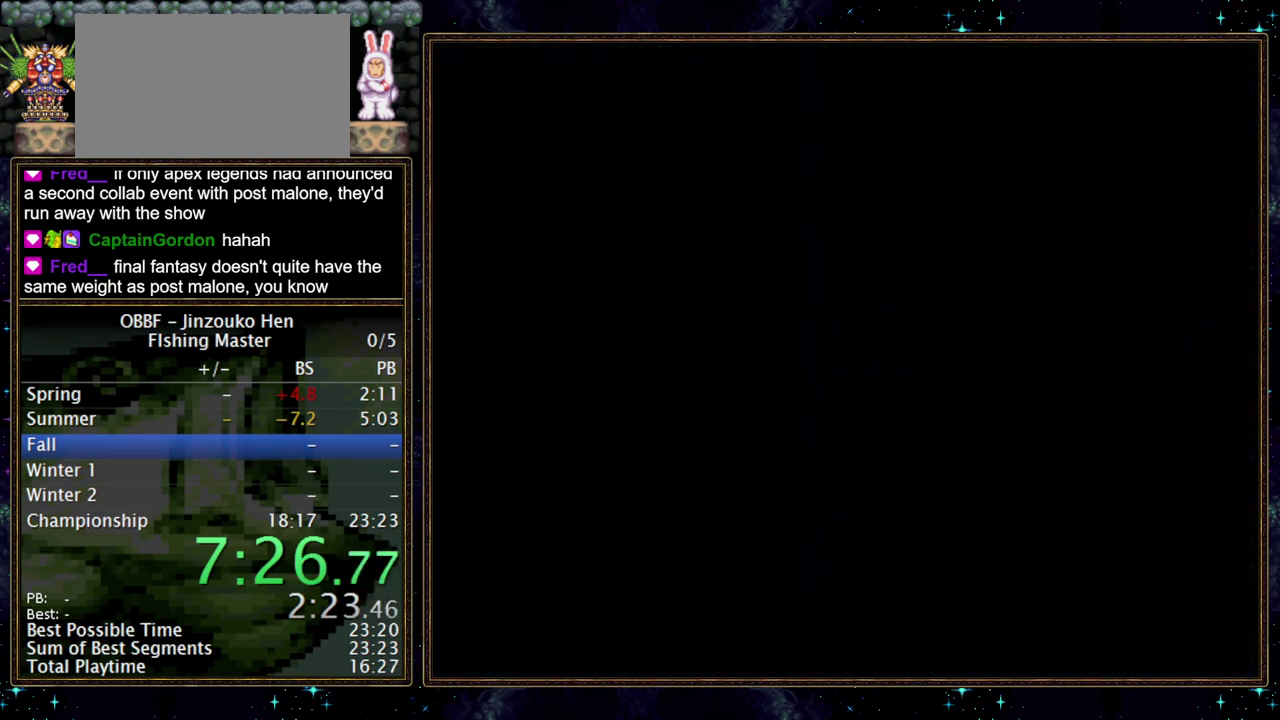
{"buttons": [], "events": [[467, "X", "up"]]}
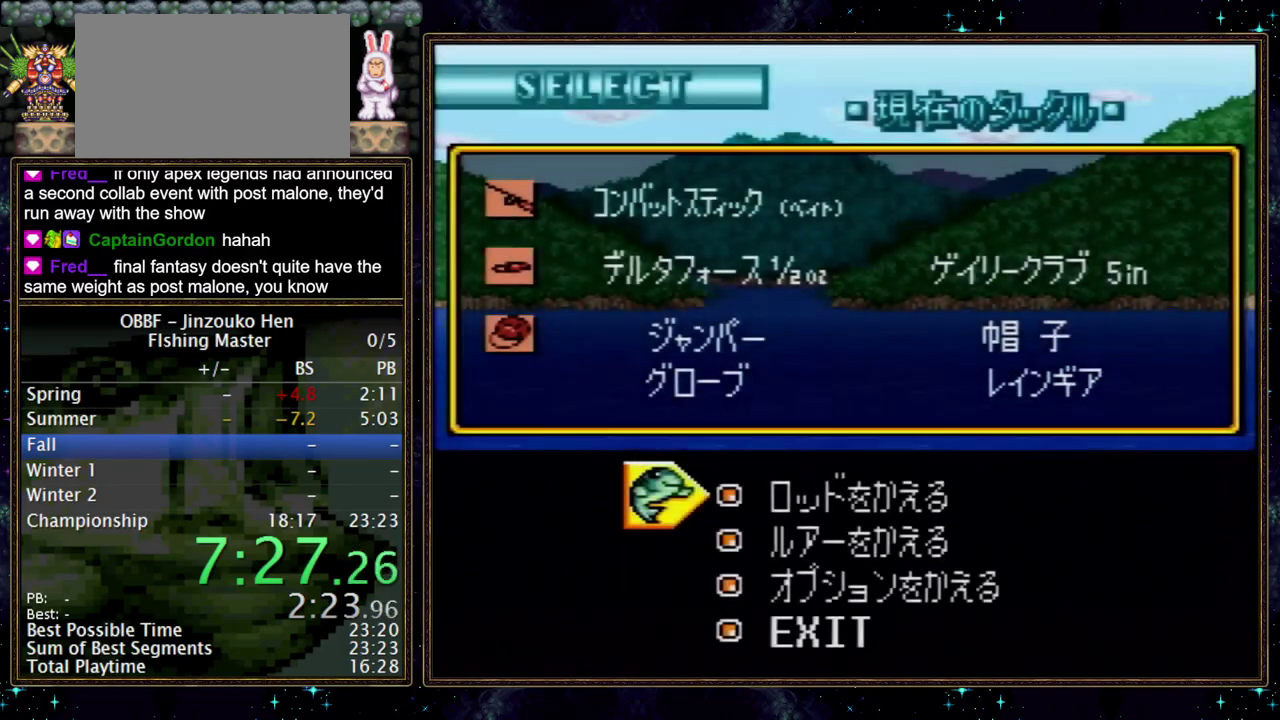
{"buttons": ["DPAD_DOWN"], "events": [[100, "DPAD_DOWN", "down"]]}
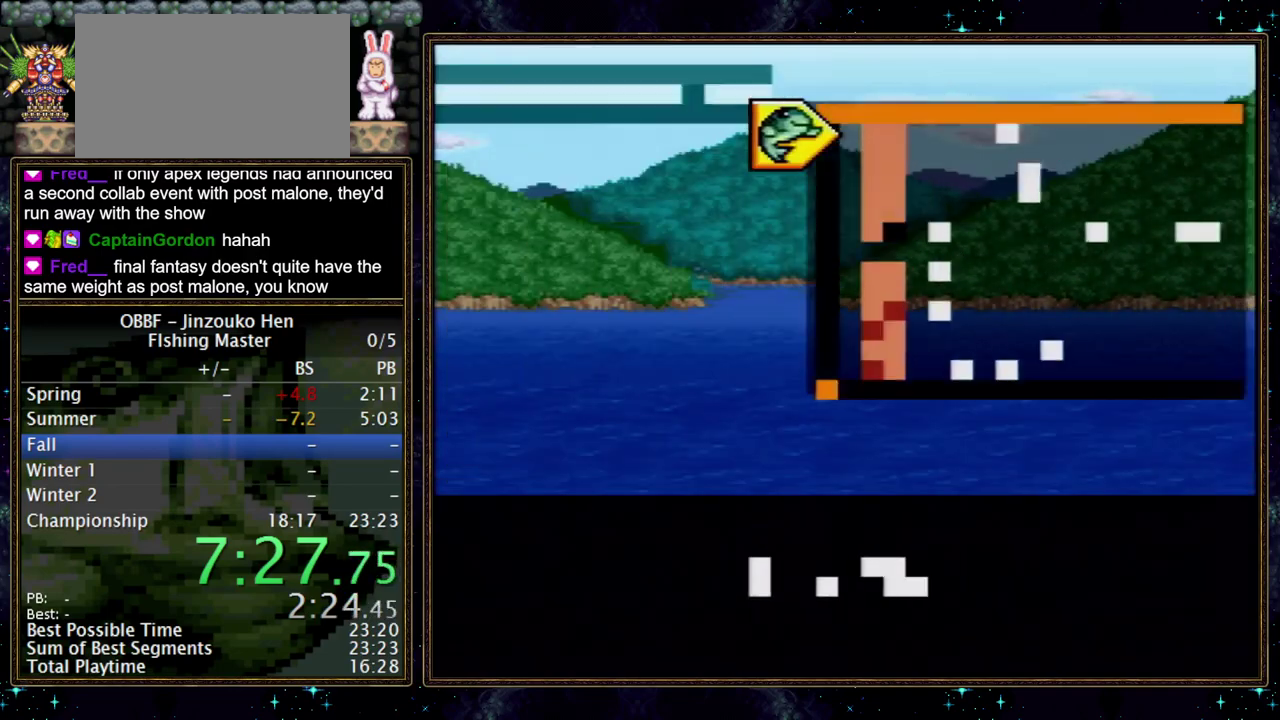
{"buttons": ["DPAD_DOWN"], "events": []}
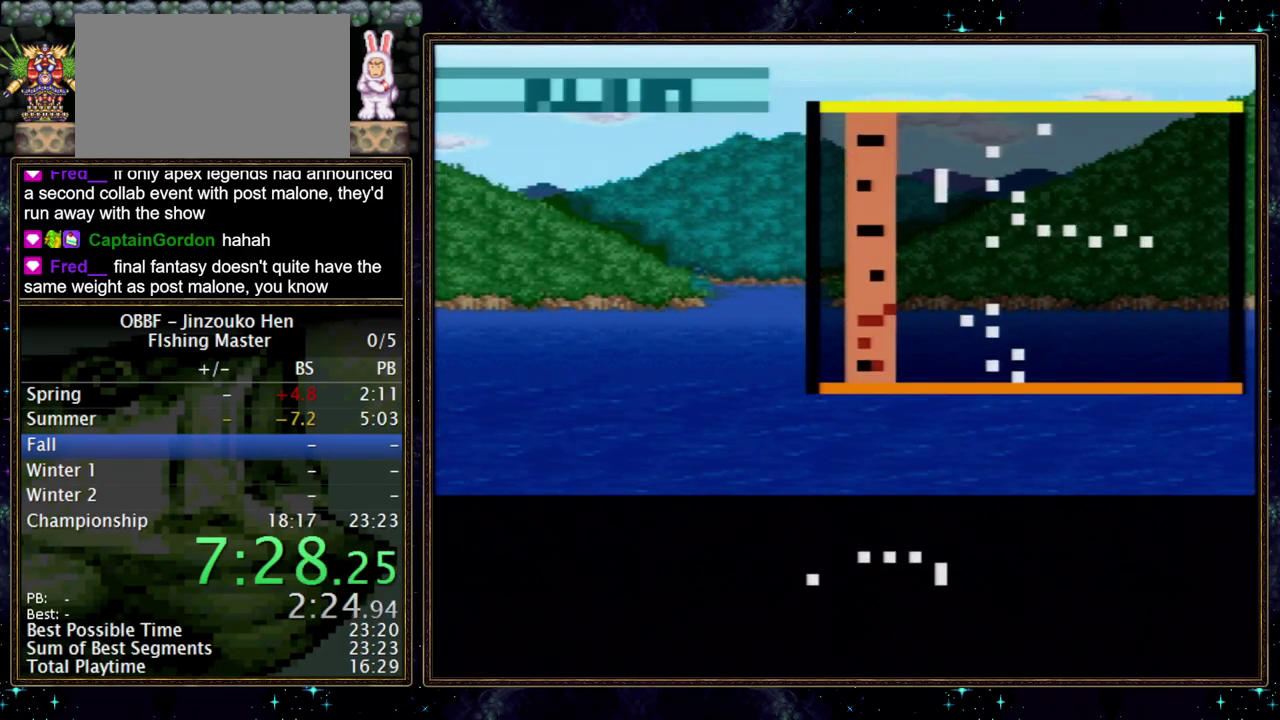
{"buttons": ["DPAD_DOWN"], "events": []}
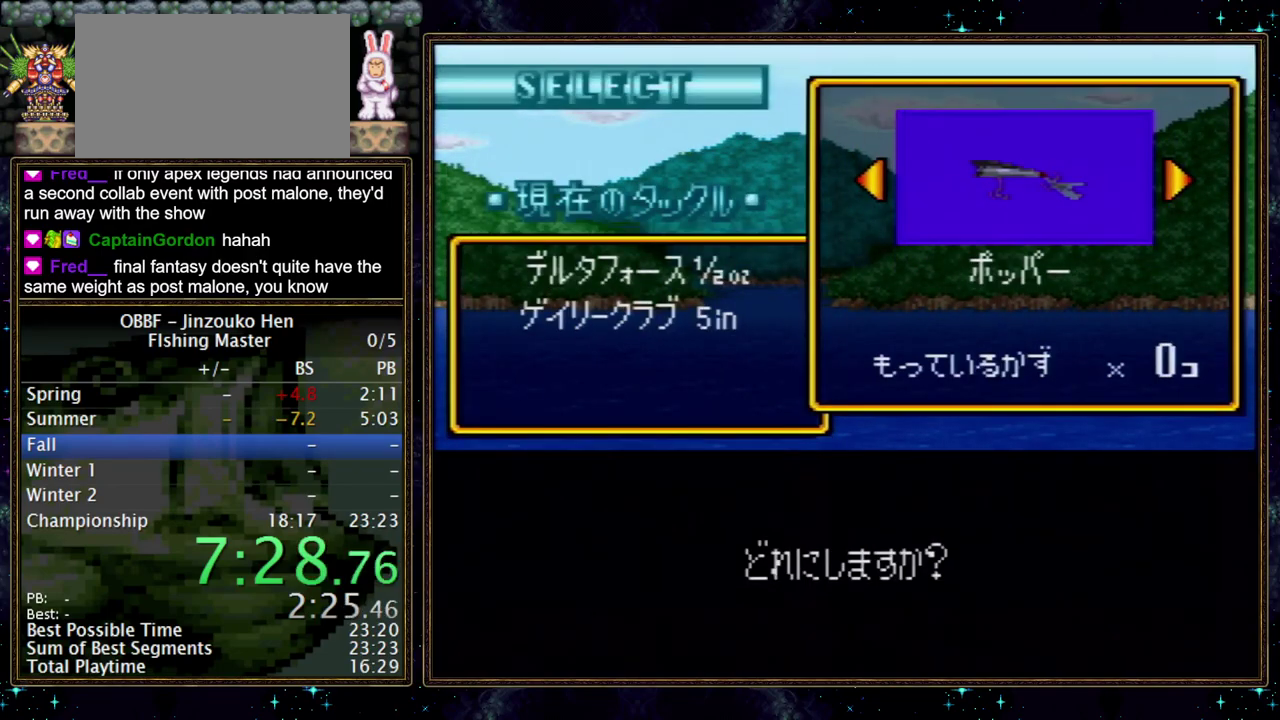
{"buttons": ["DPAD_RIGHT"], "events": [[67, "DPAD_RIGHT", "down"], [167, "DPAD_DOWN", "up"]]}
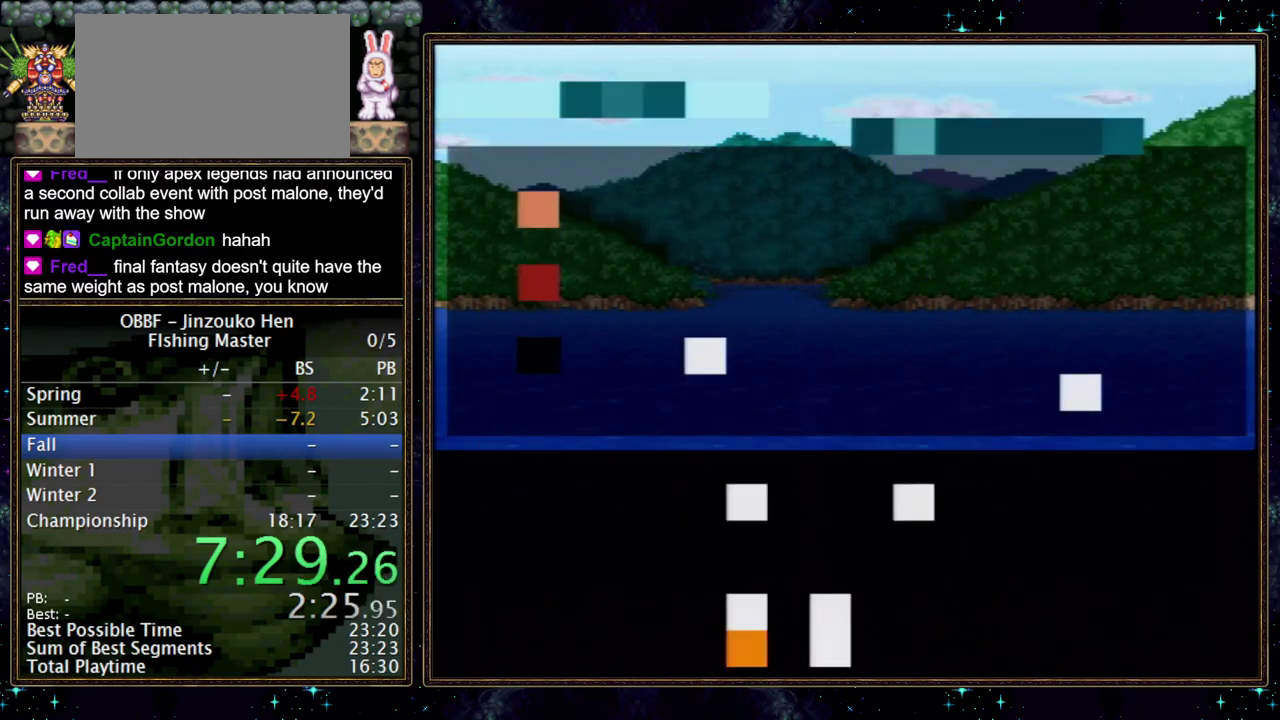
{"buttons": ["B"], "events": [[367, "DPAD_RIGHT", "up"], [483, "B", "down"]]}
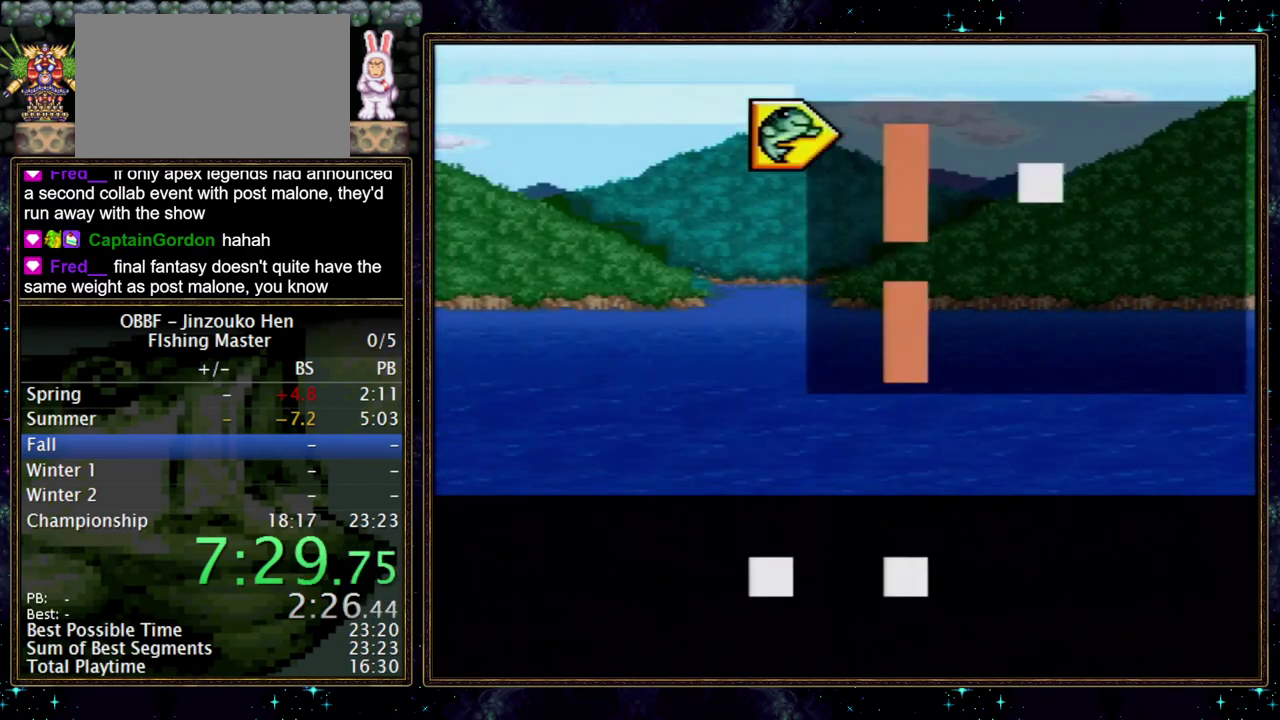
{"buttons": ["B"], "events": []}
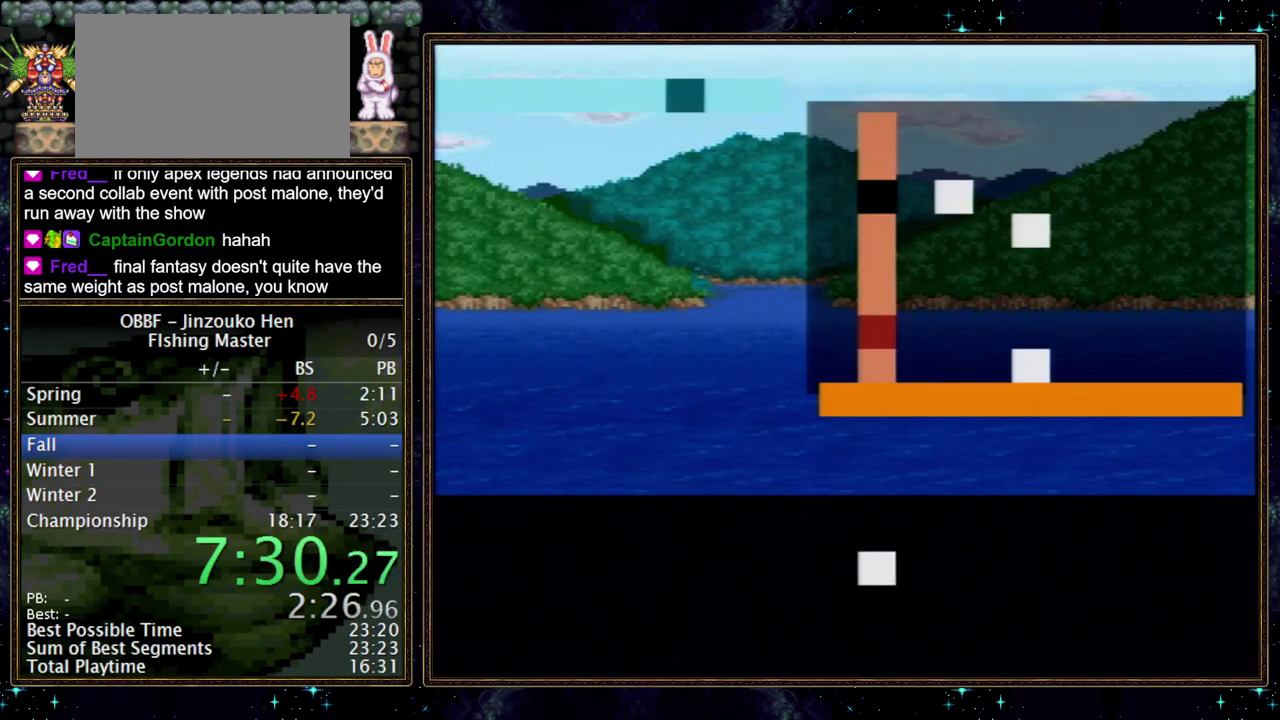
{"buttons": ["B"], "events": []}
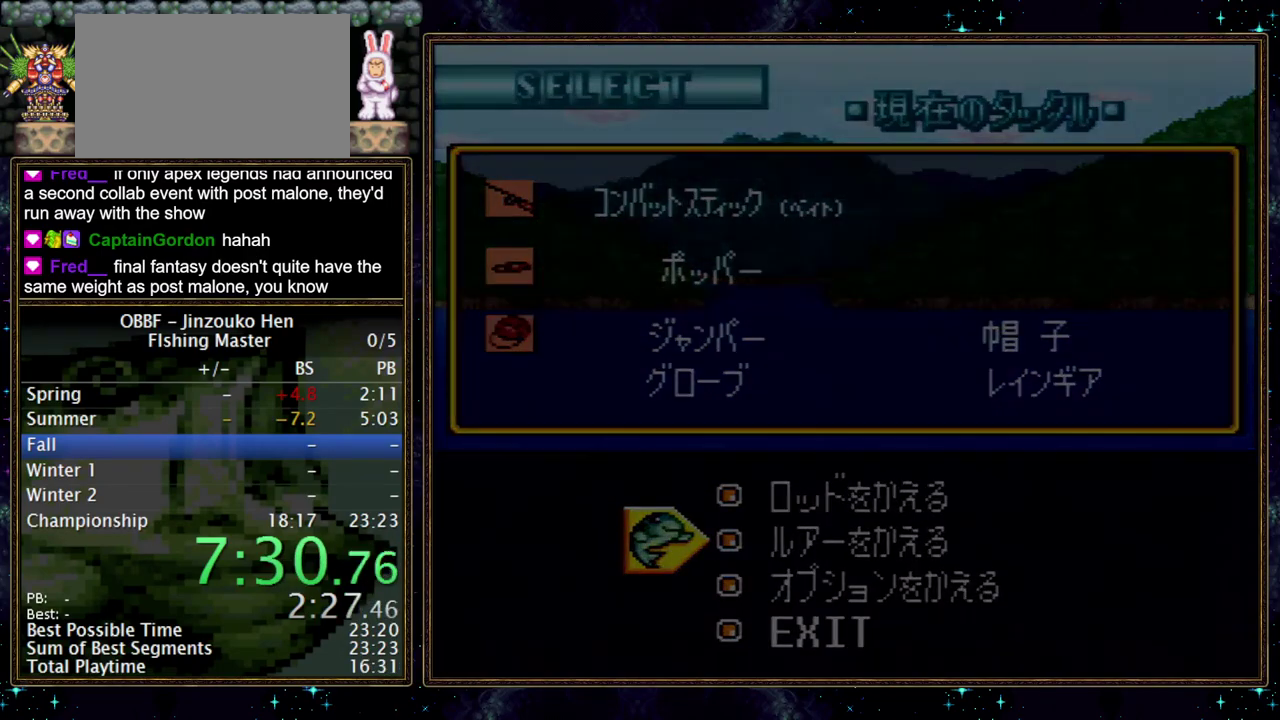
{"buttons": ["B"], "events": []}
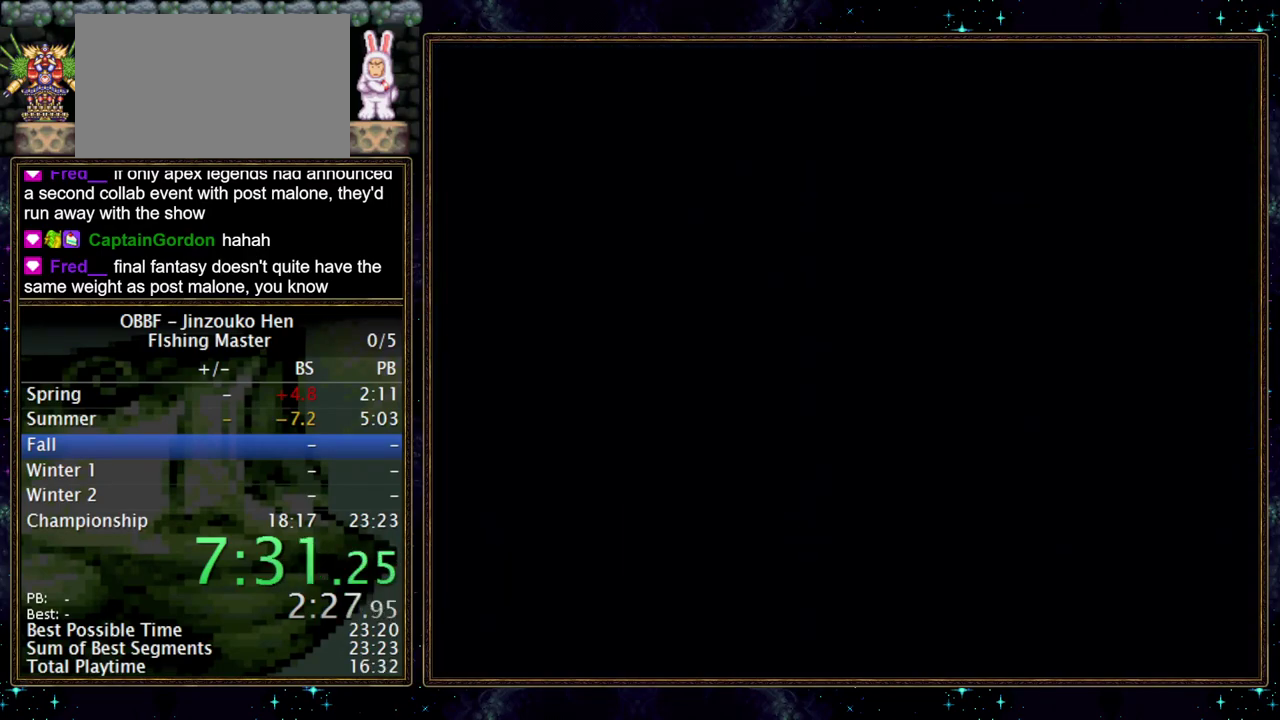
{"buttons": [], "events": [[433, "B", "up"]]}
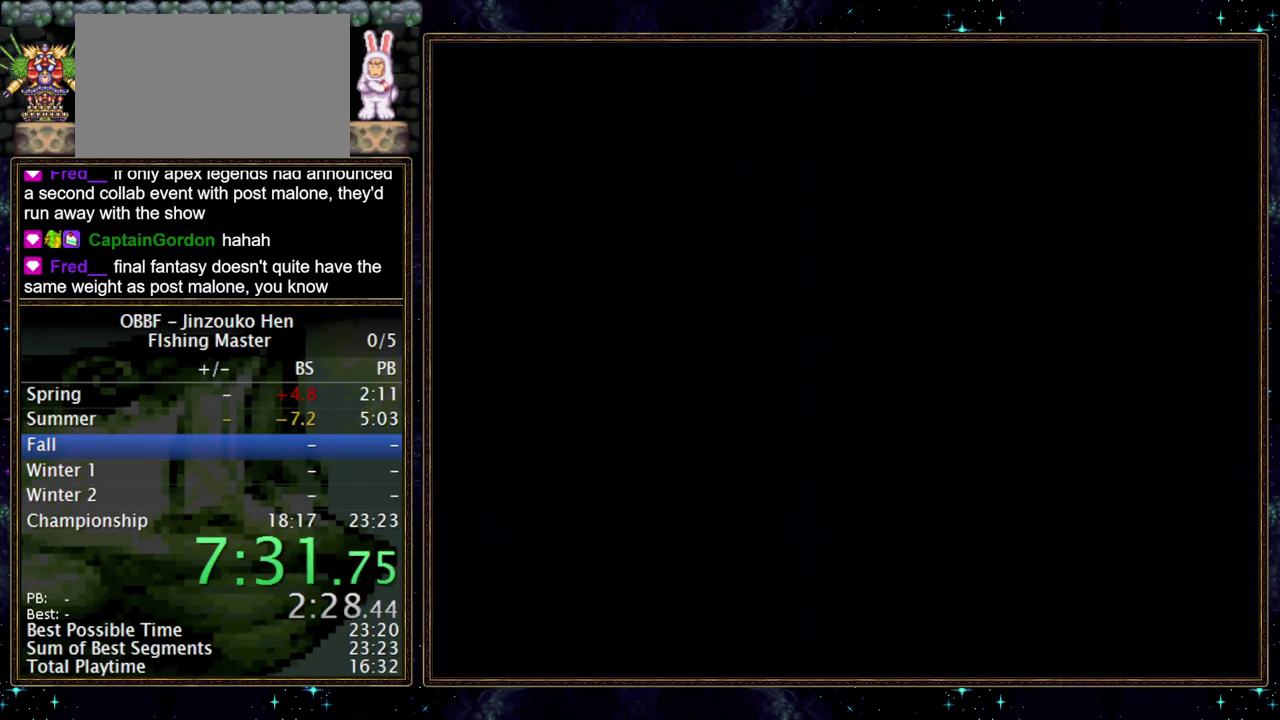
{"buttons": [], "events": []}
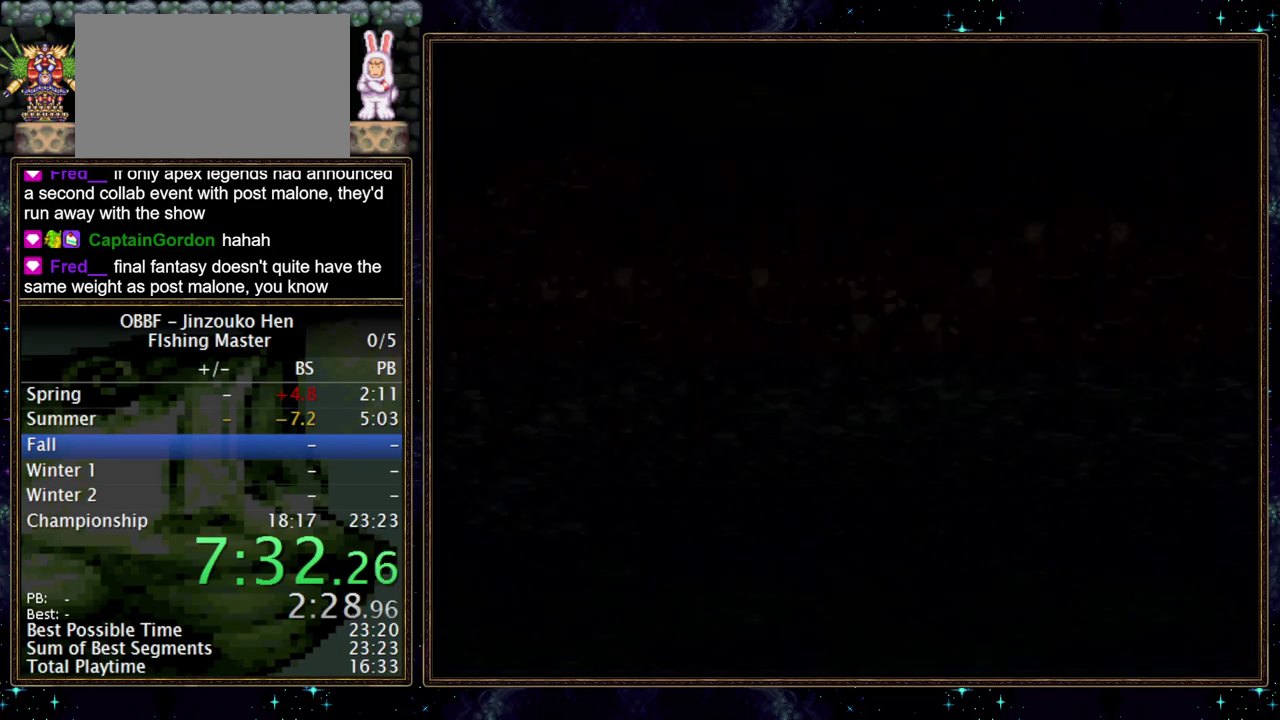
{"buttons": [], "events": []}
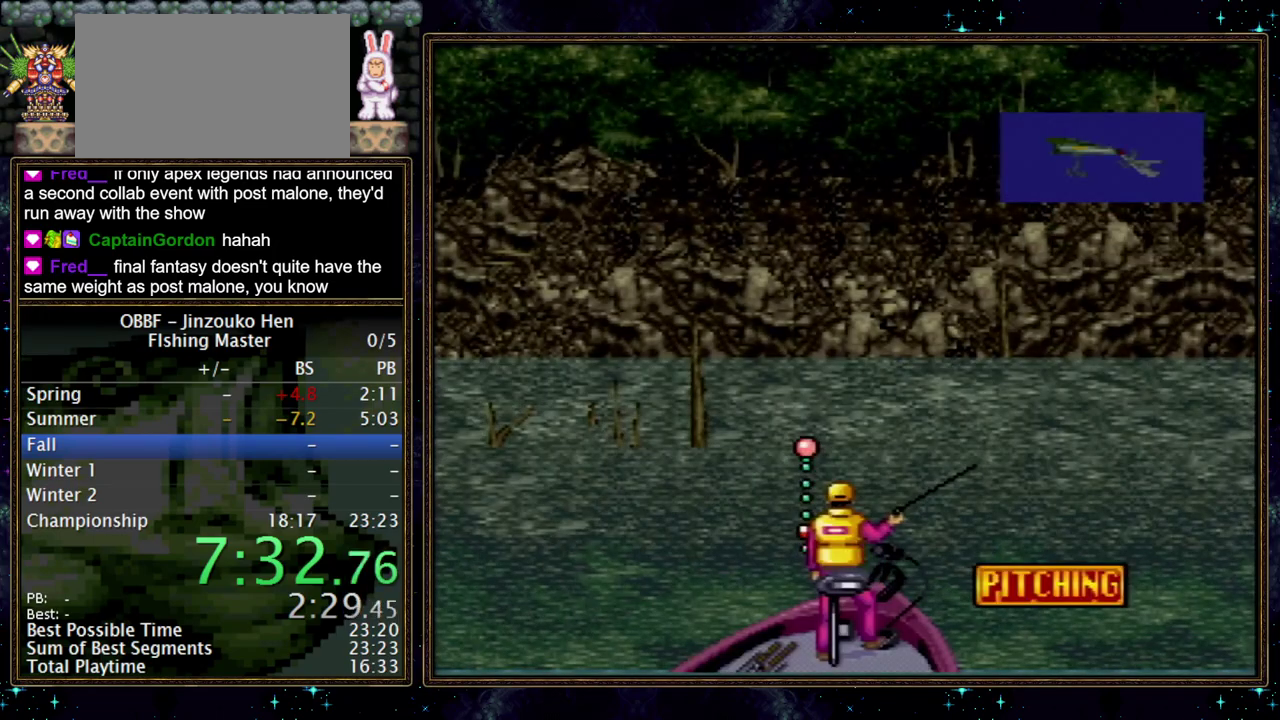
{"buttons": ["DPAD_DOWN"], "events": [[300, "DPAD_DOWN", "down"]]}
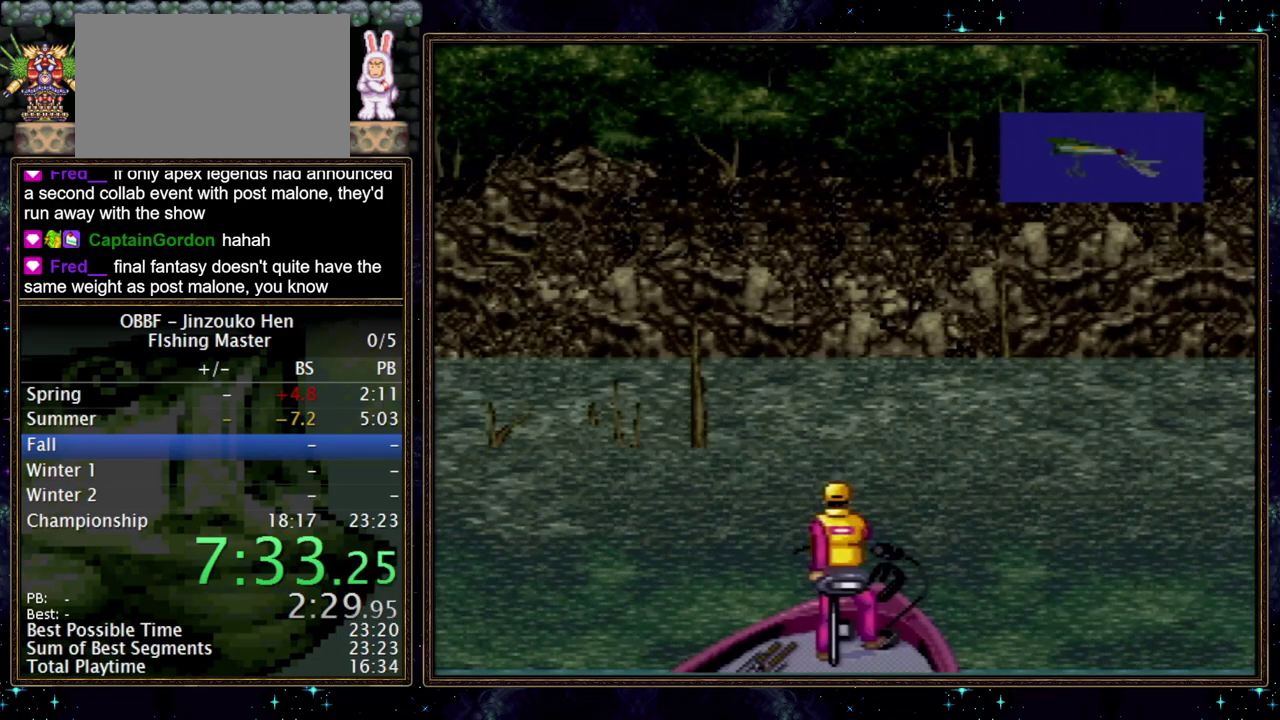
{"buttons": ["DPAD_DOWN"], "events": []}
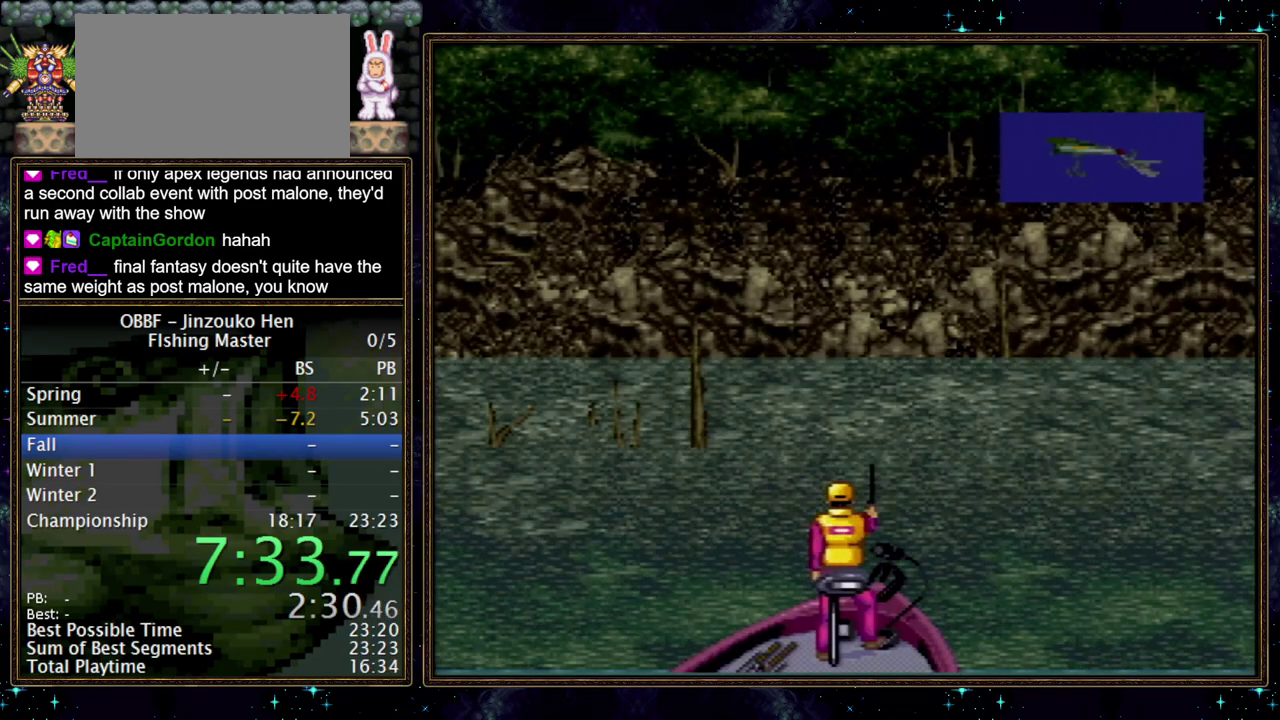
{"buttons": ["DPAD_DOWN"], "events": []}
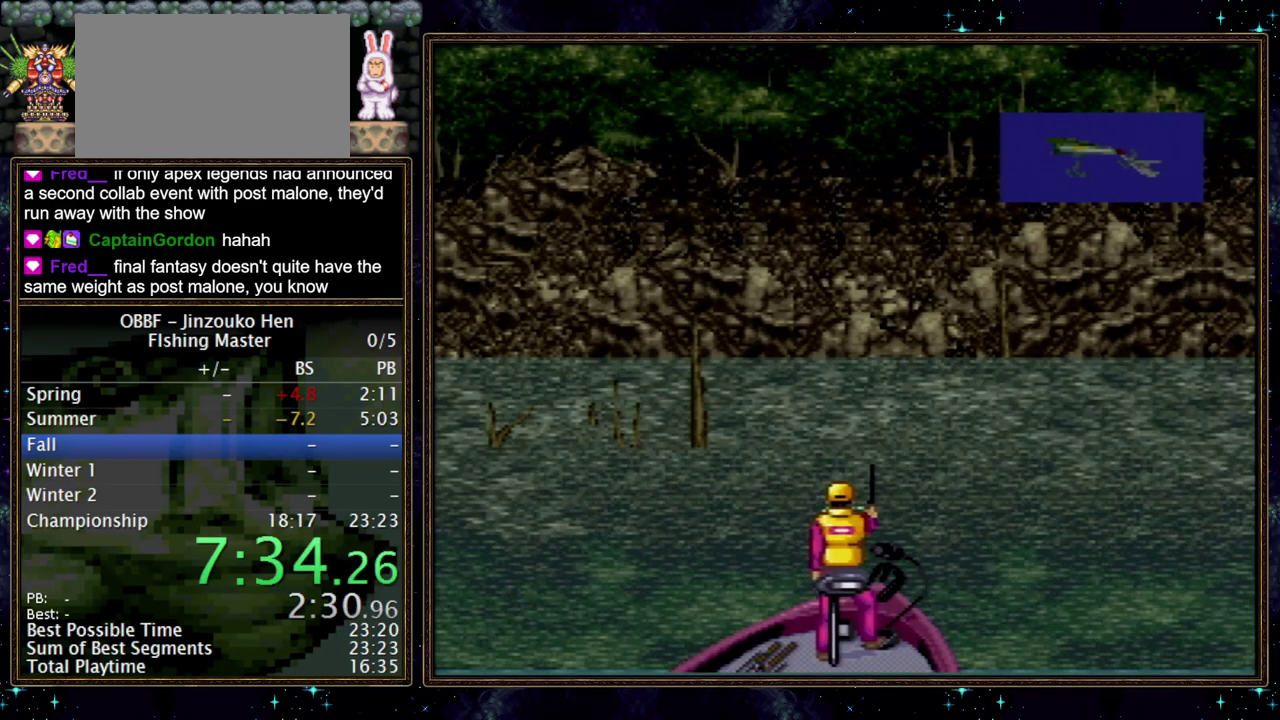
{"buttons": ["DPAD_DOWN"], "events": []}
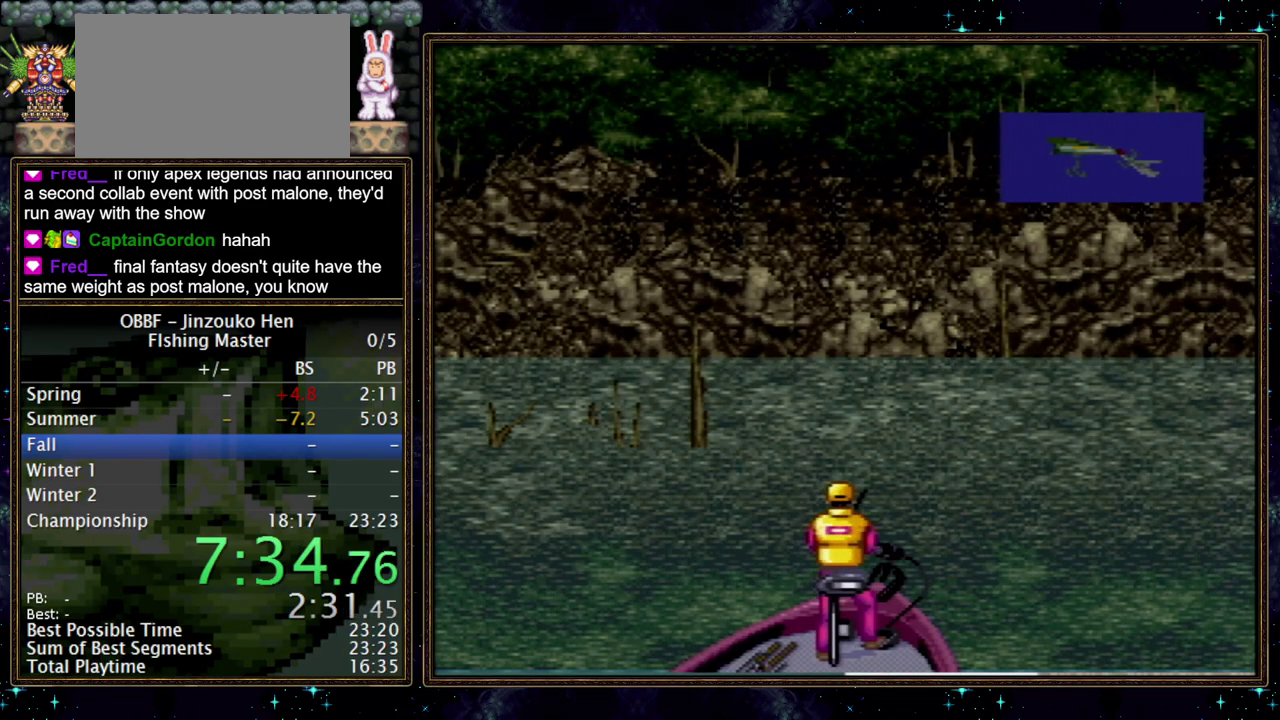
{"buttons": ["DPAD_DOWN"], "events": []}